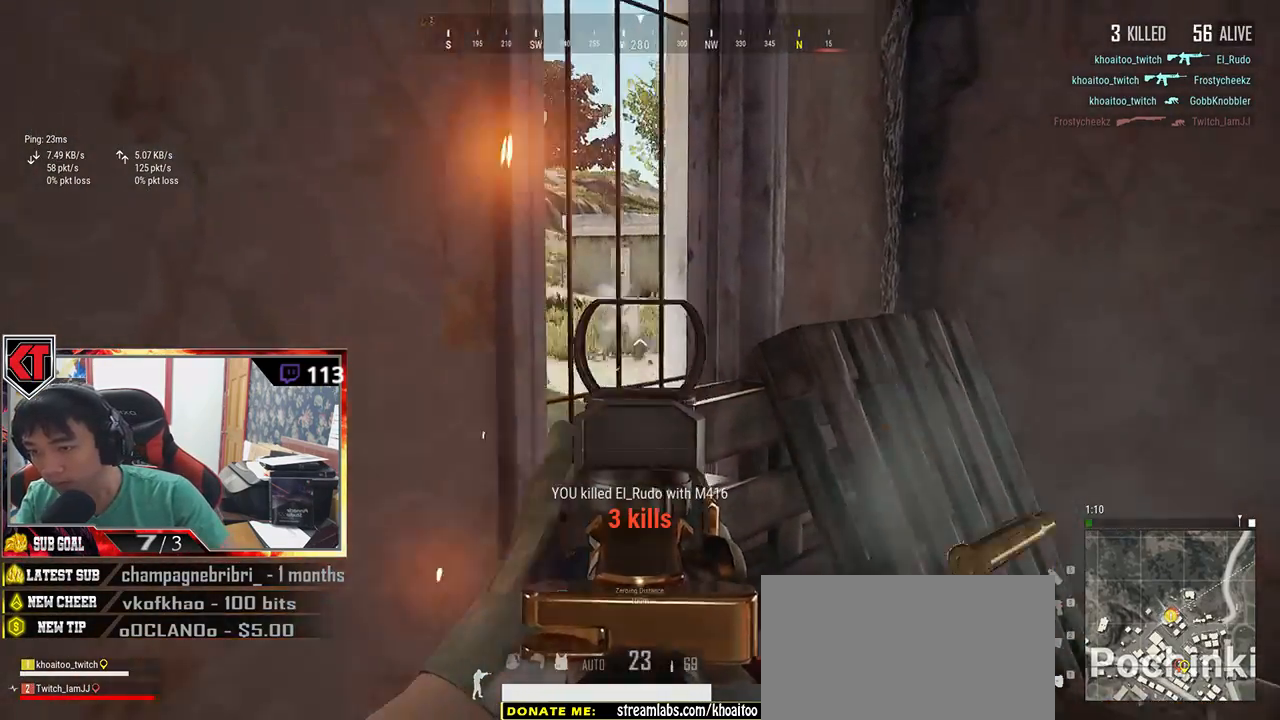
Gameplay with keyboard and mouse; each line is a JSON object with the keys and mouse buttons held at the frame after it. "events" lists presses ("down") and releases ("up") of "a", "c", "ctrl", "d", "e", "f", "q", "r", "s", "shift", "space", "tab", "v", "w", "x", "z", "mouse_left", "mouse_wheel", "mouse_right" and "mouse_mb5" between this image and that frame as [ms after this image, input, new state], when the widget could be followed in between. "mouse_left", "mouse_wheel", "mouse_right", "mouse_mb5" = the "left", "wheel", "right", "mb5" buttons of the "mouse" list. No other keys are recorded. "wheel" means that the mouse wheel is clicked or scrolled. Mouse movement is not recorded.
{"keys": ["w"], "mouse": [], "events": [[84, "w", "down"], [150, "d", "up"], [250, "r", "down"], [317, "r", "up"]]}
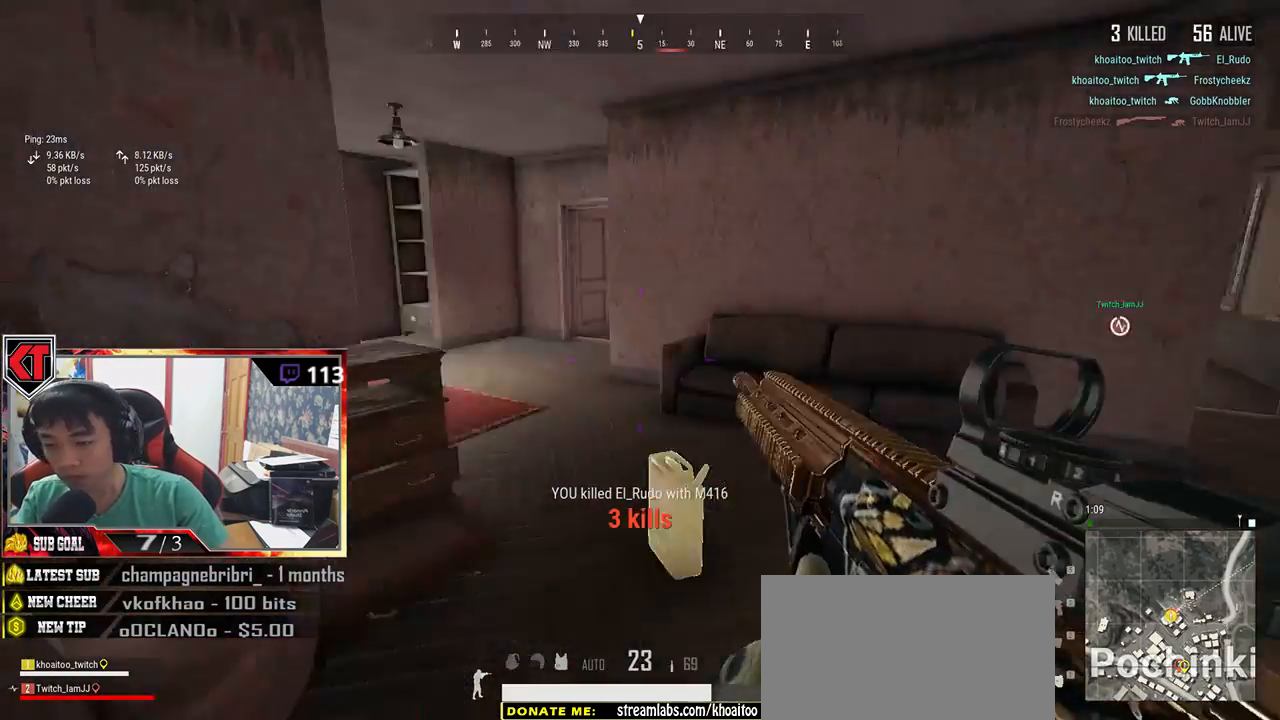
{"keys": ["d", "shift", "w"], "mouse": [], "events": [[67, "shift", "down"], [484, "d", "down"]]}
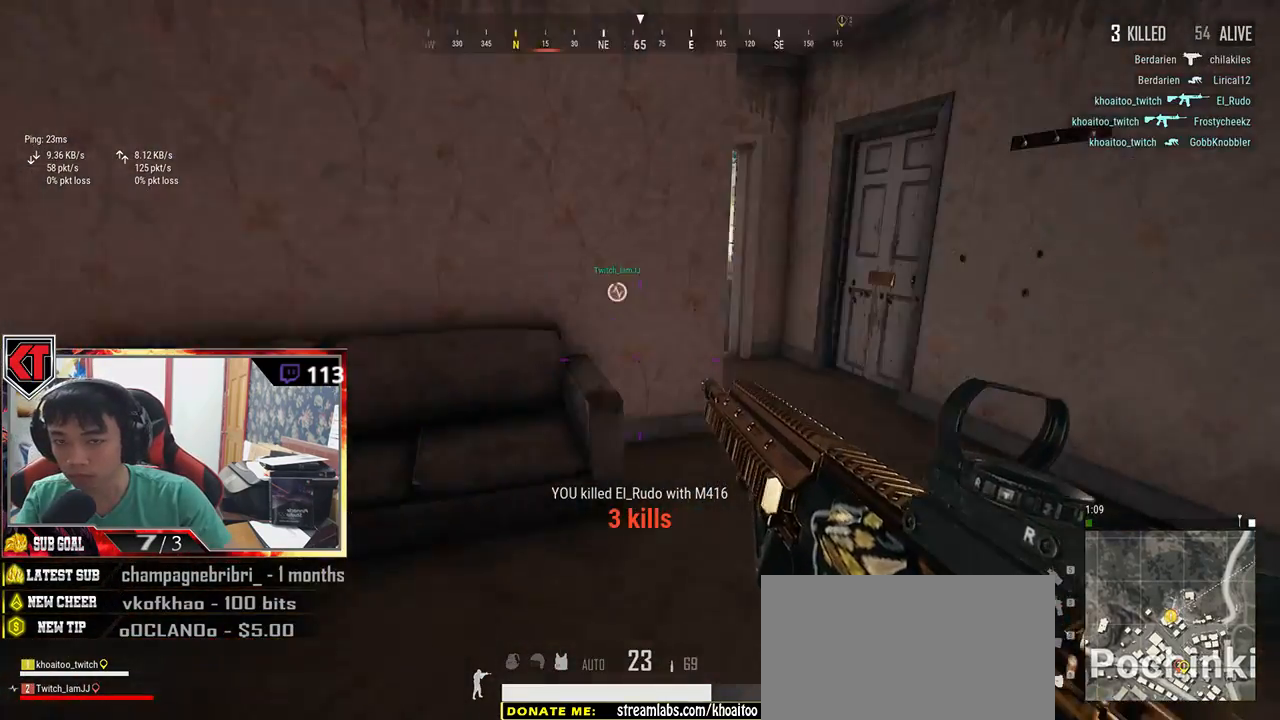
{"keys": ["shift", "w"], "mouse": [], "events": [[150, "d", "up"]]}
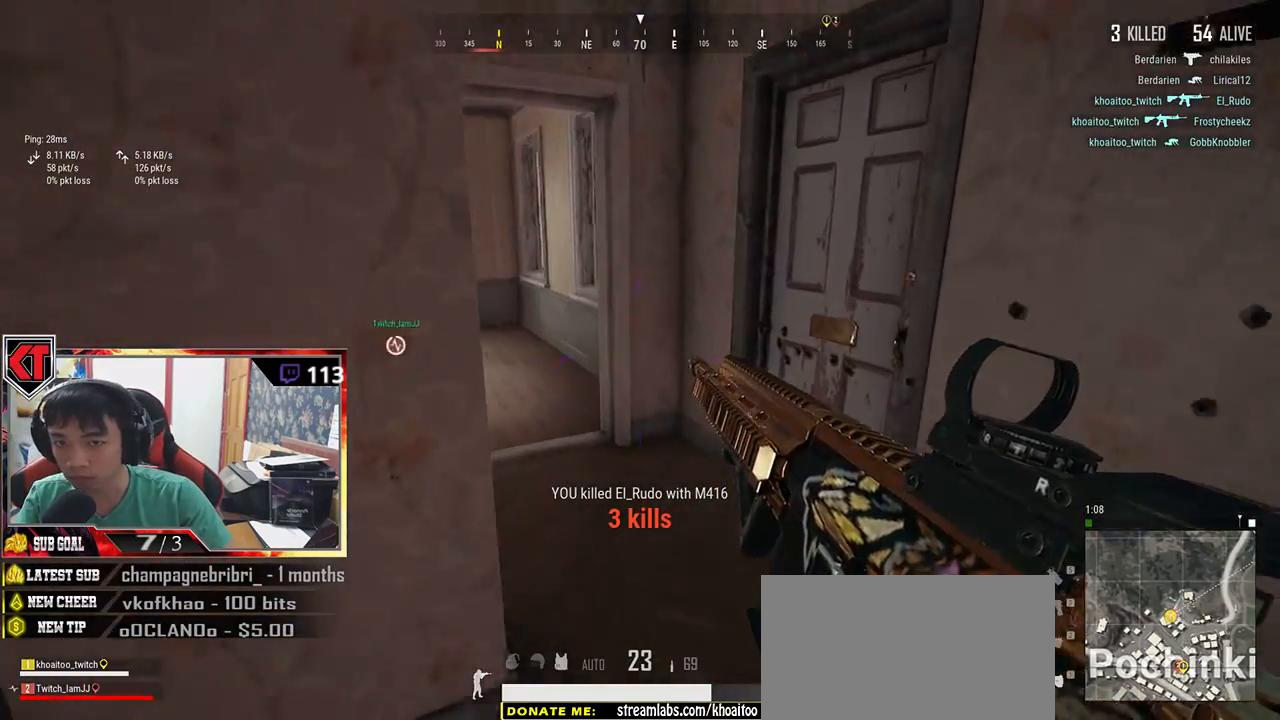
{"keys": ["w"], "mouse": [], "events": [[367, "shift", "up"]]}
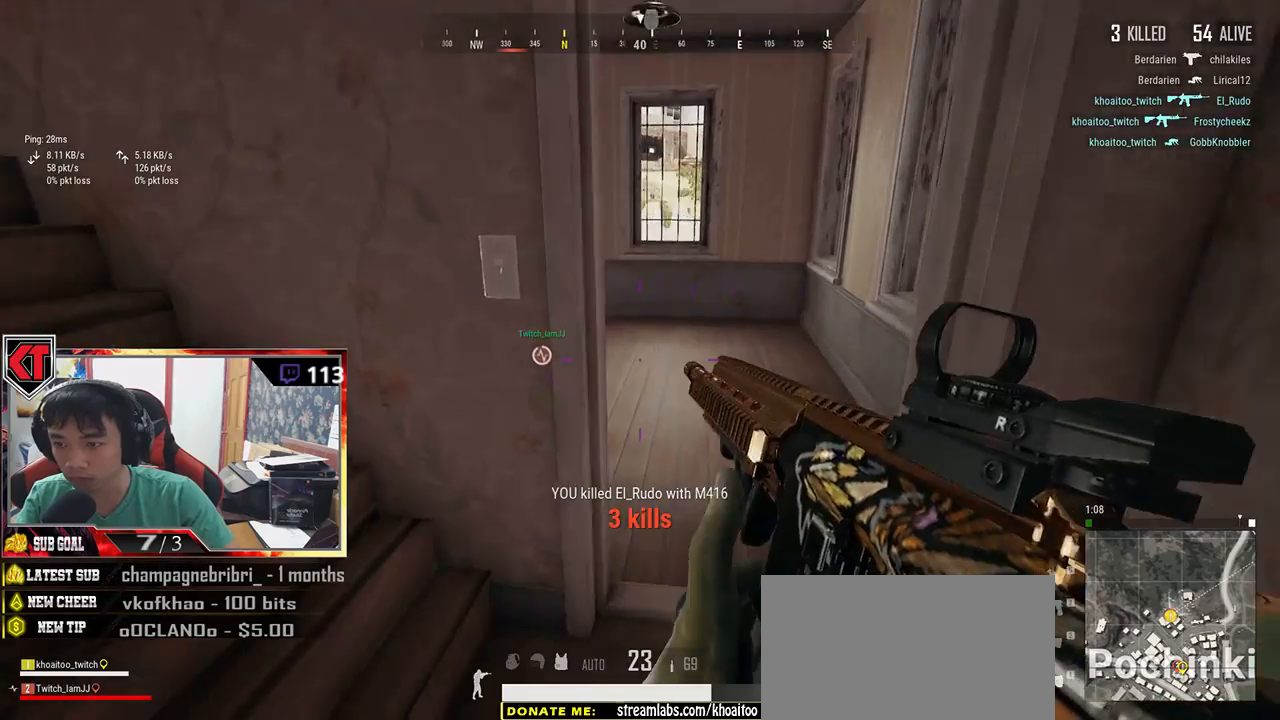
{"keys": [], "mouse": [], "events": [[67, "d", "down"], [150, "d", "up"], [417, "mouse_wheel", "down"], [450, "w", "up"], [484, "mouse_wheel", "up"]]}
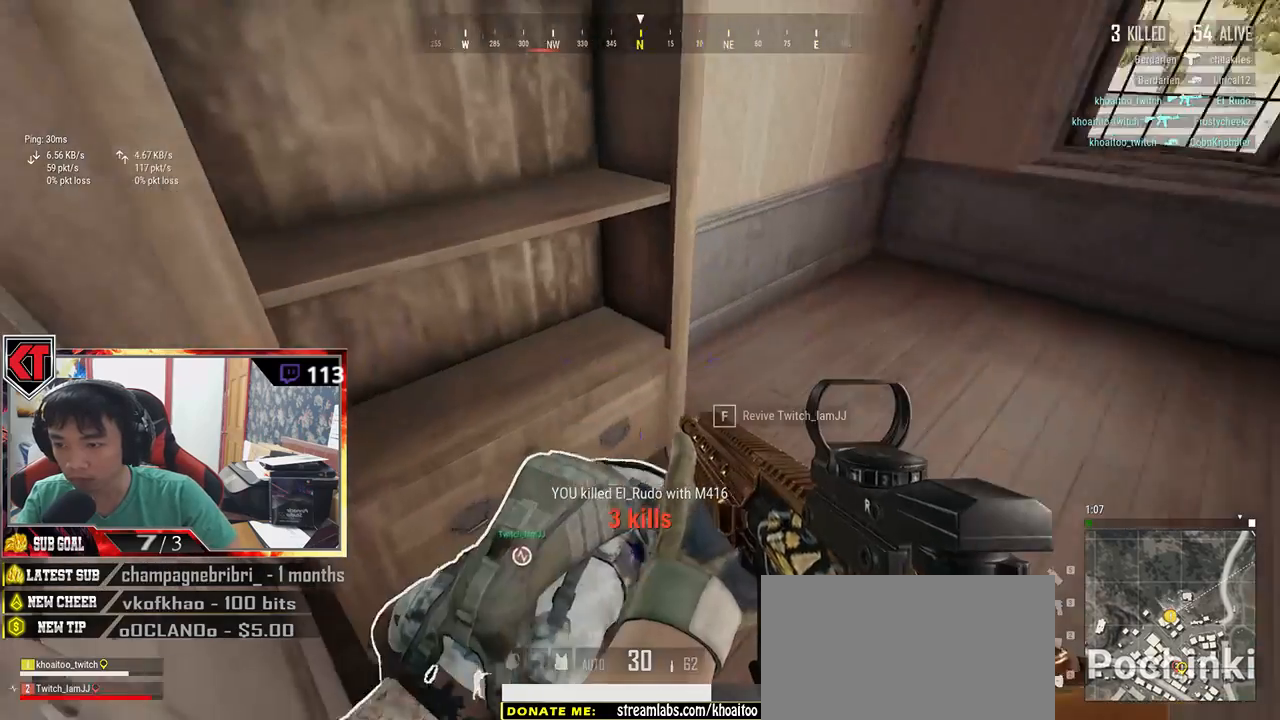
{"keys": [], "mouse": [], "events": [[200, "f", "down"], [300, "f", "up"]]}
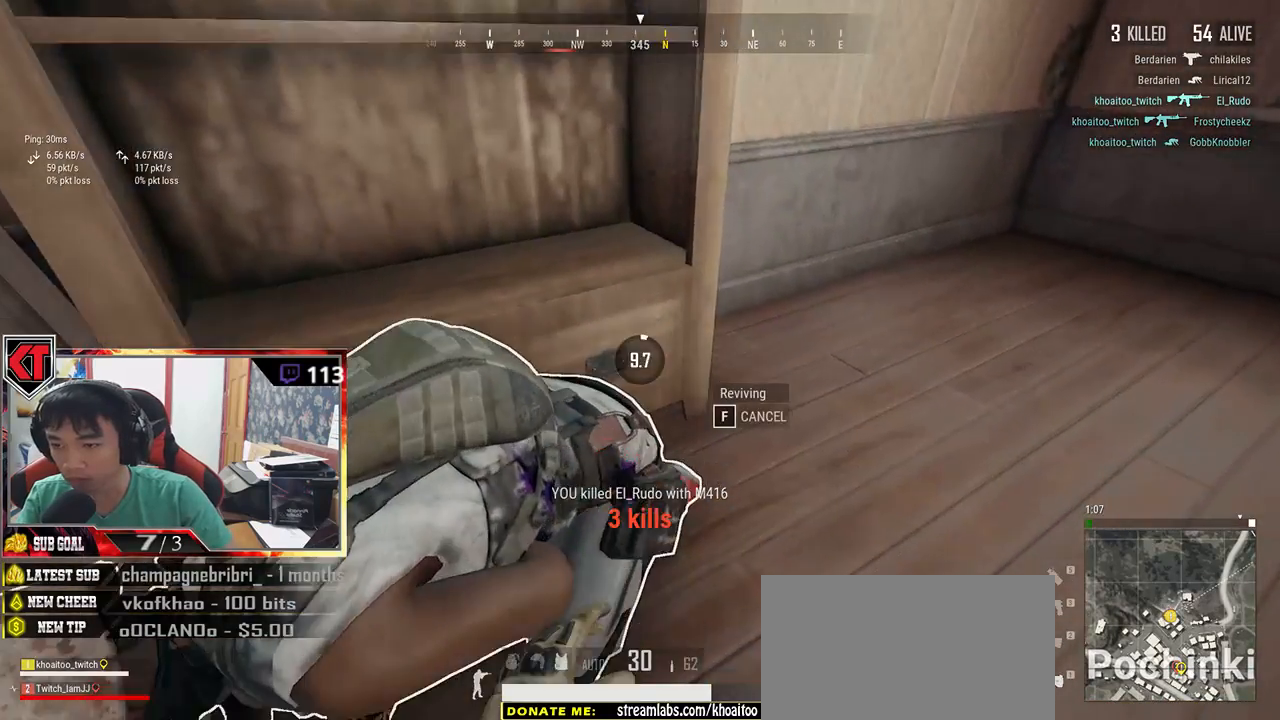
{"keys": [], "mouse": [], "events": []}
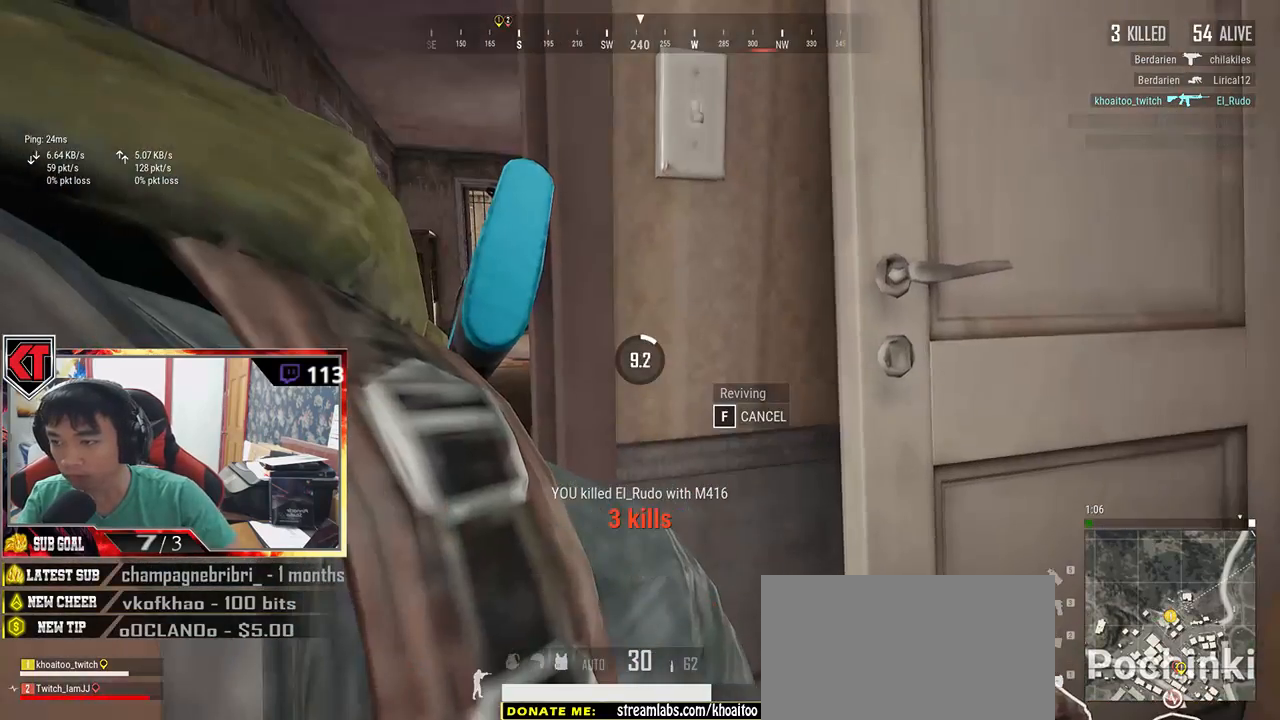
{"keys": [], "mouse": [], "events": []}
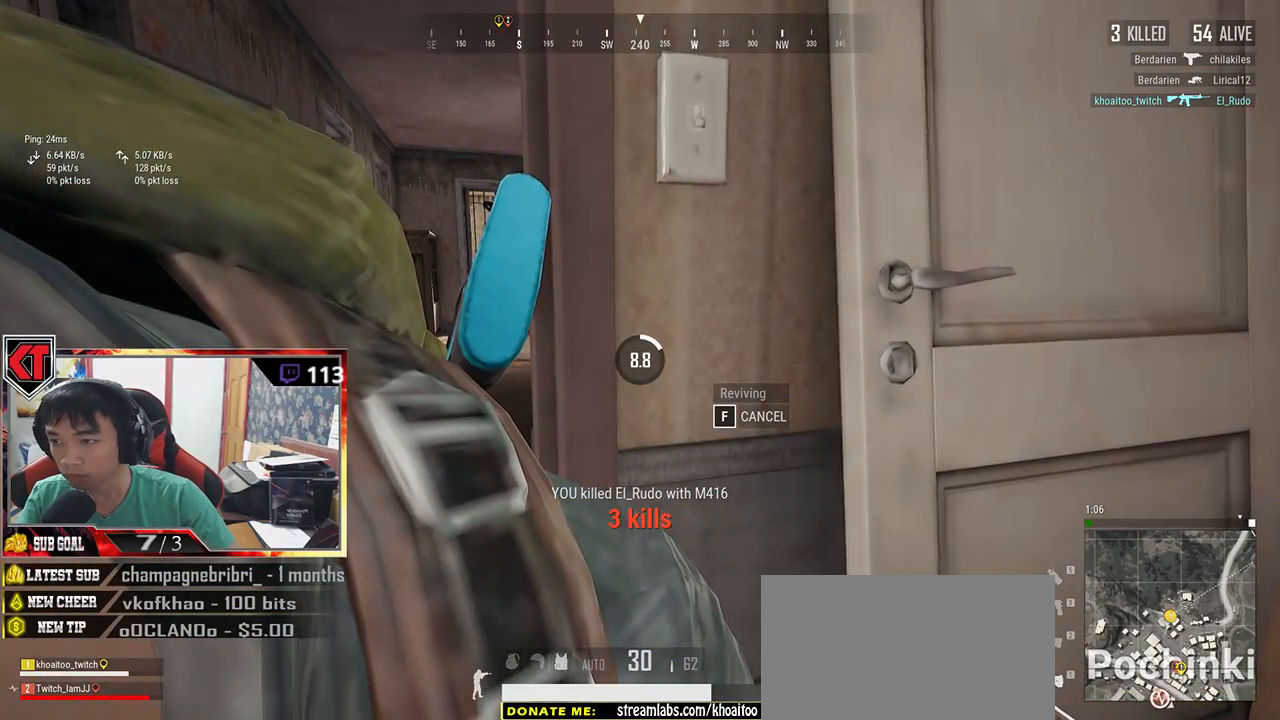
{"keys": [], "mouse": [], "events": []}
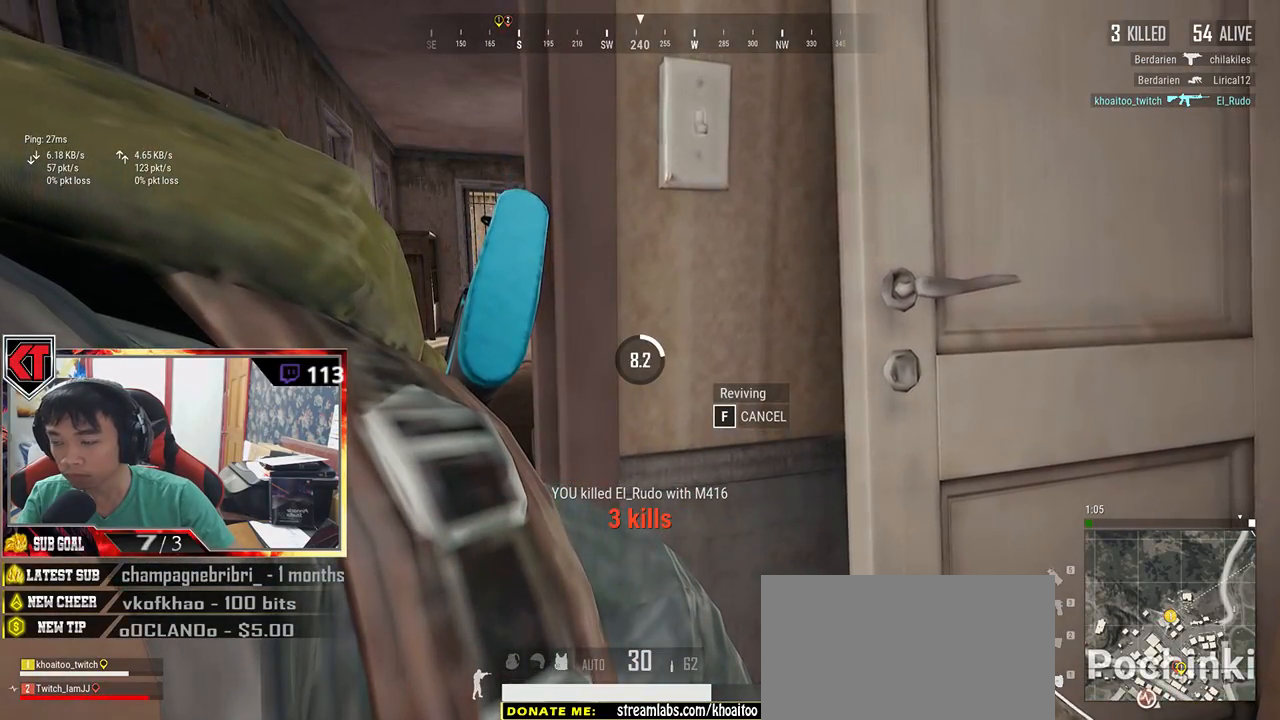
{"keys": [], "mouse": [], "events": []}
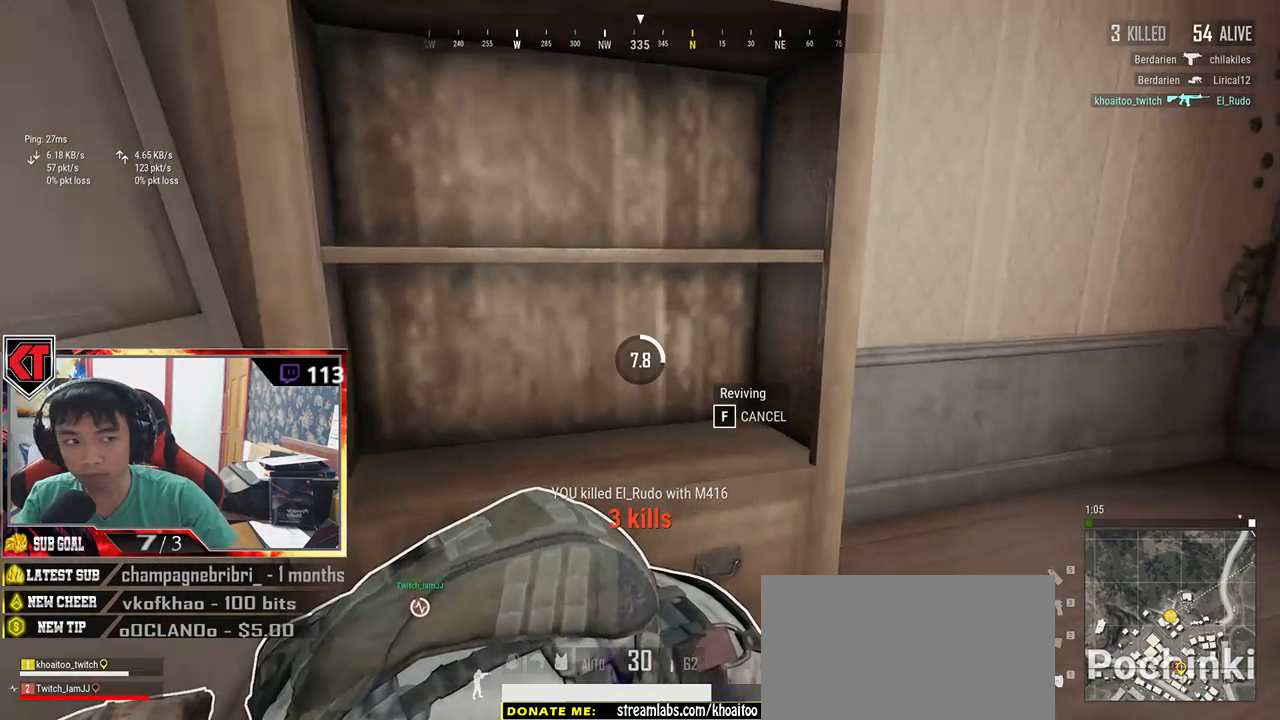
{"keys": [], "mouse": [], "events": []}
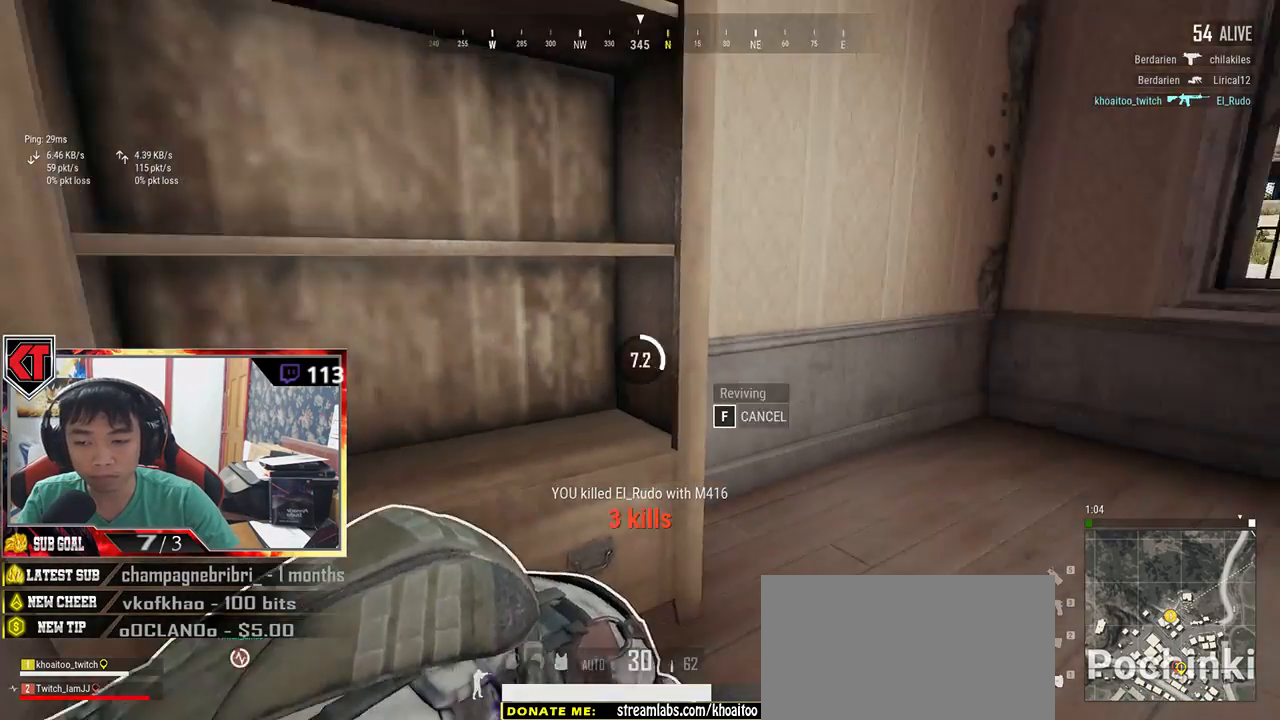
{"keys": [], "mouse": [], "events": []}
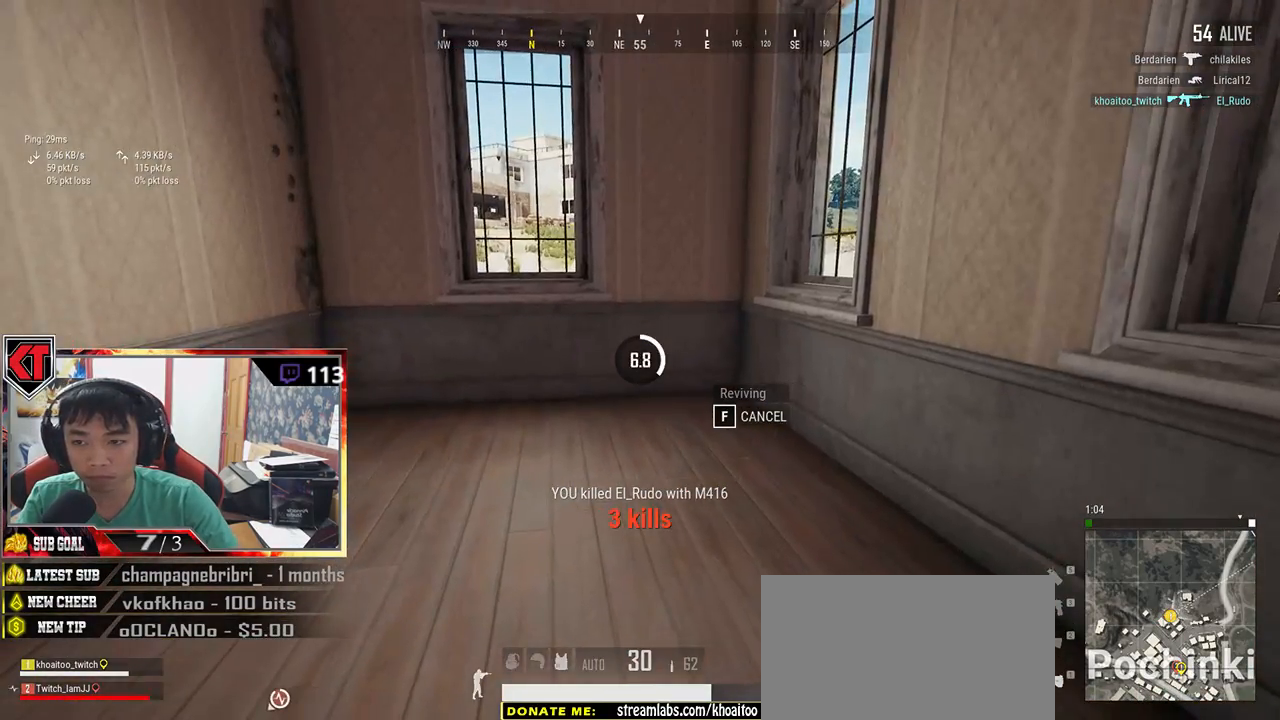
{"keys": [], "mouse": [], "events": []}
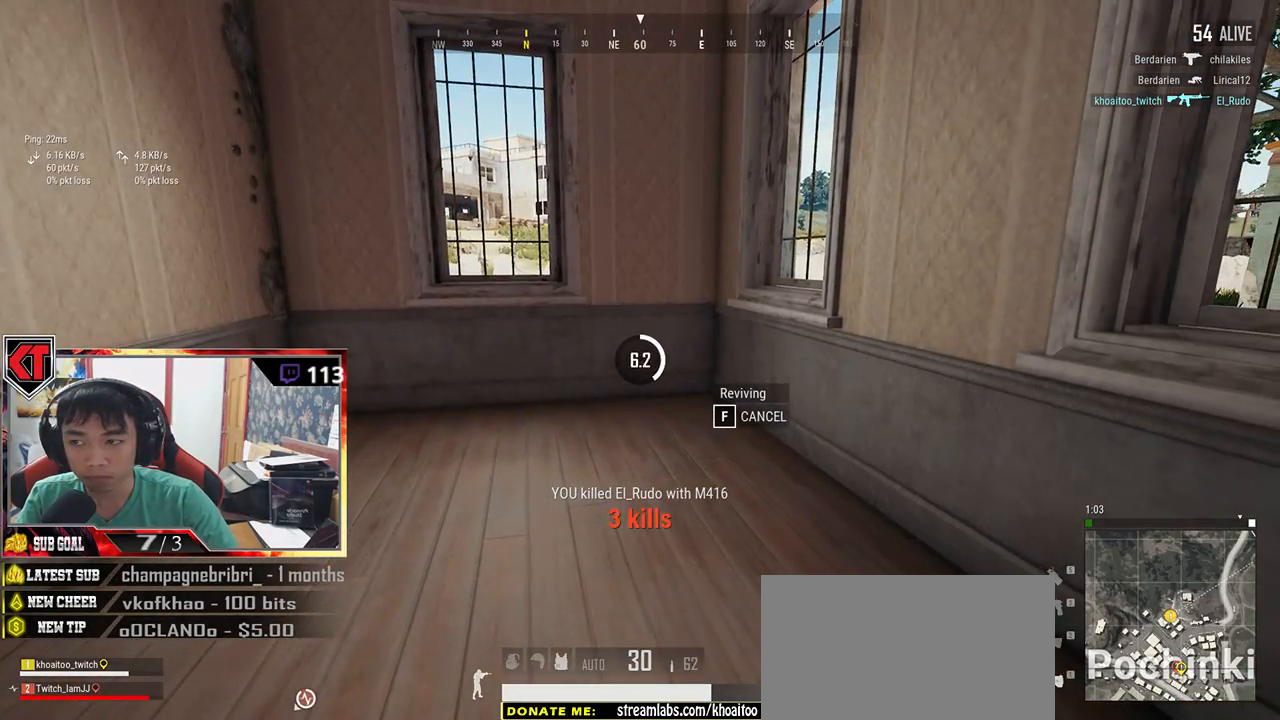
{"keys": [], "mouse": [], "events": []}
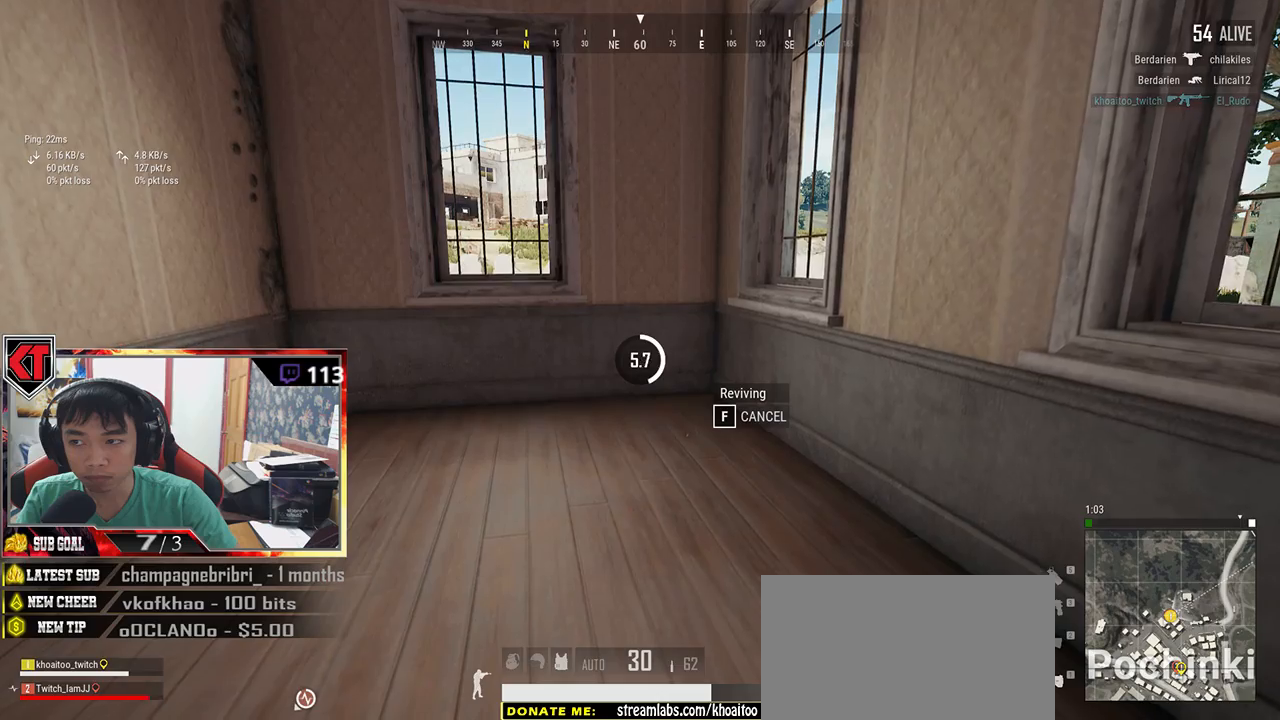
{"keys": [], "mouse": [], "events": []}
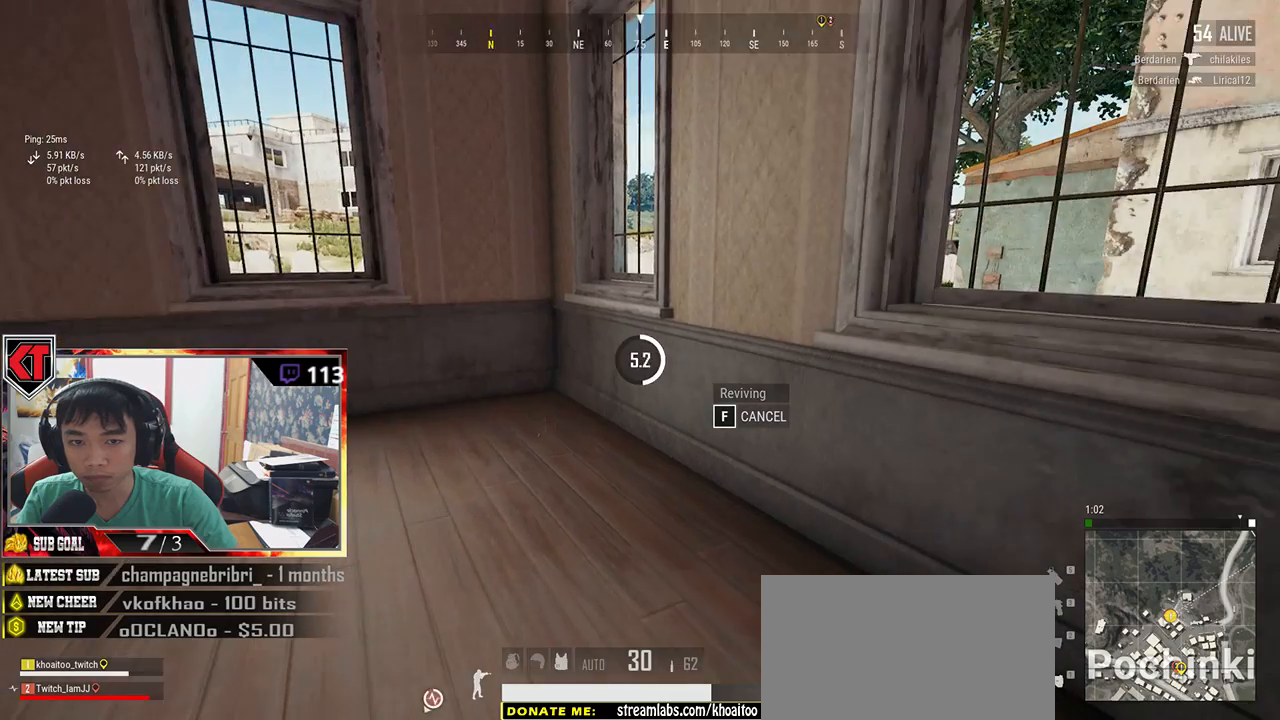
{"keys": [], "mouse": [], "events": []}
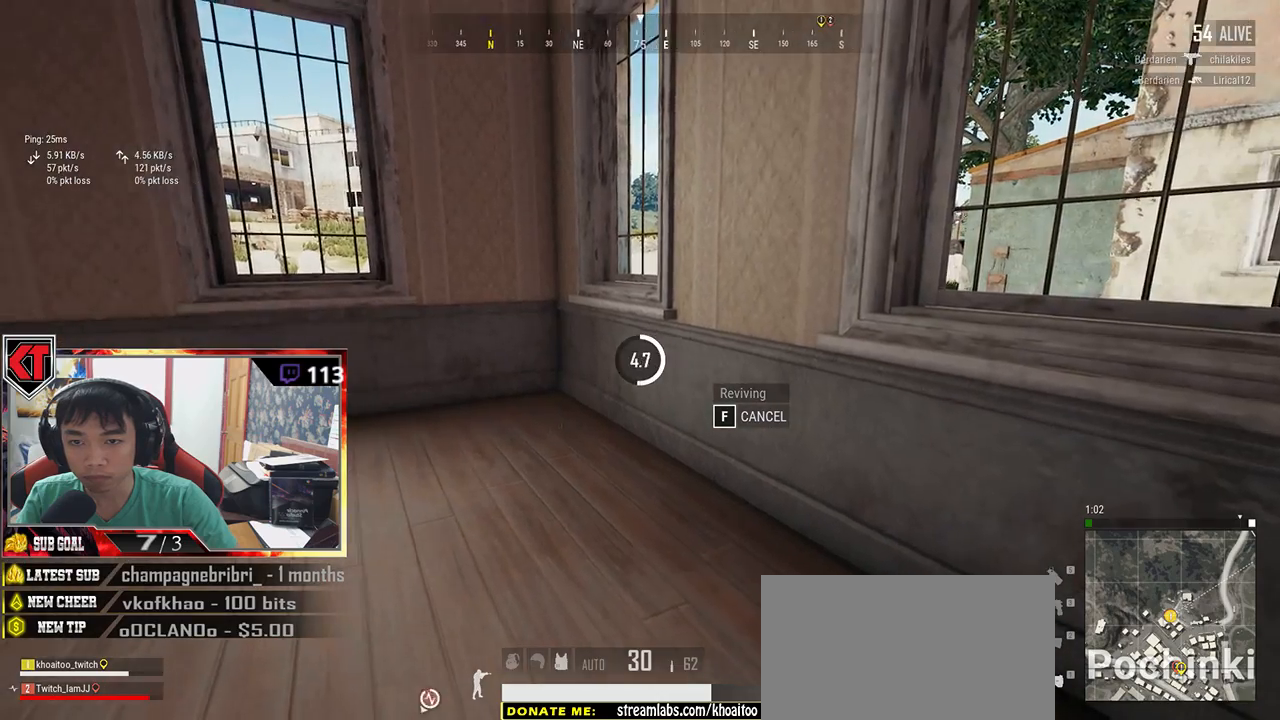
{"keys": [], "mouse": [], "events": [[234, "tab", "down"], [384, "tab", "up"]]}
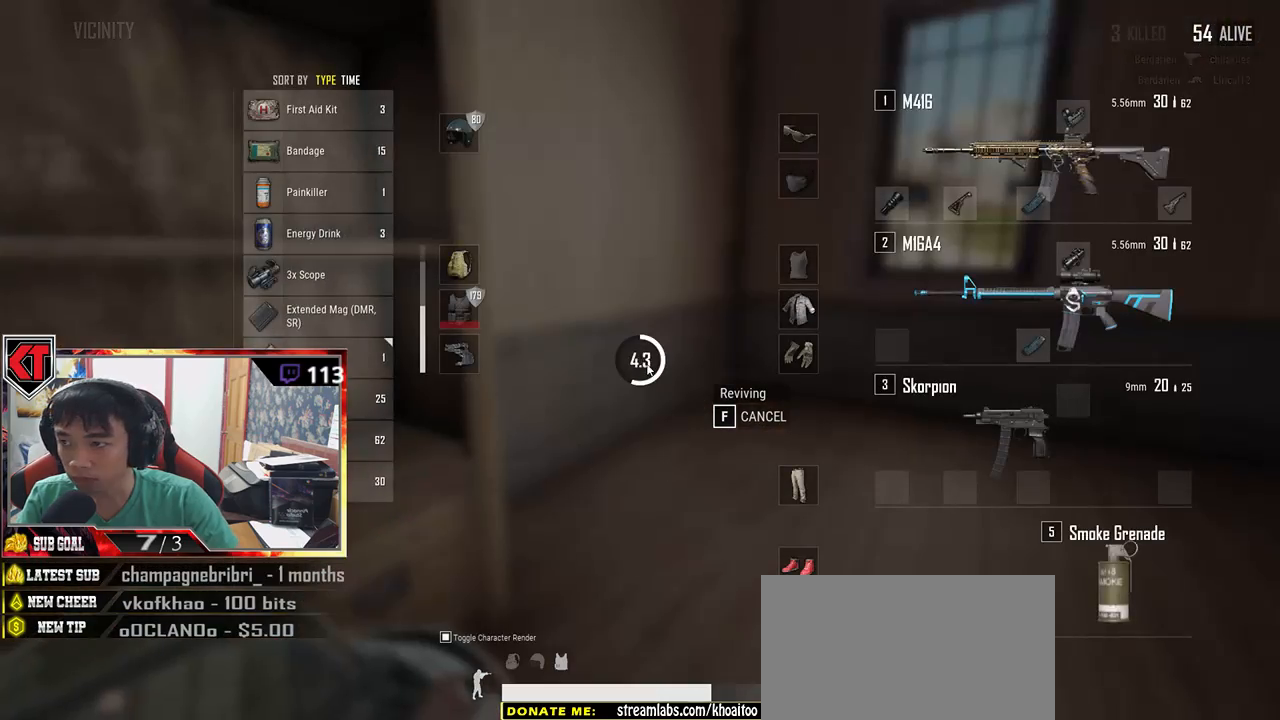
{"keys": [], "mouse": [], "events": []}
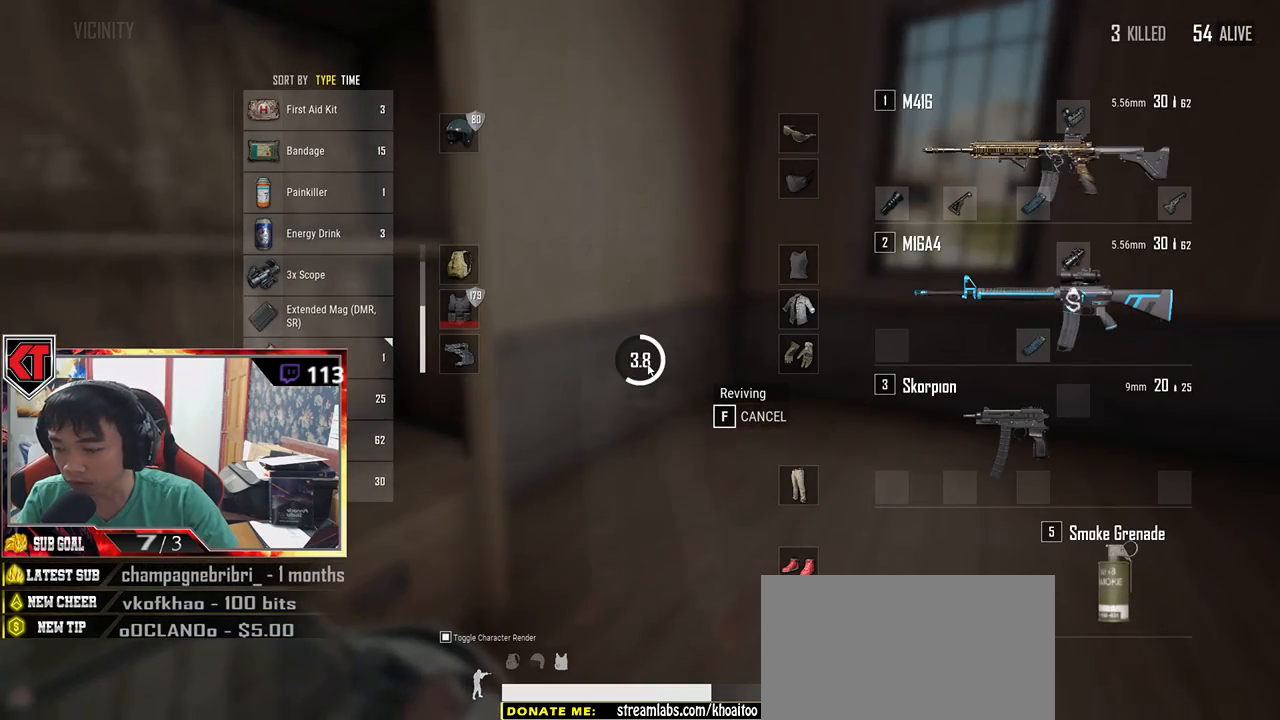
{"keys": [], "mouse": [], "events": []}
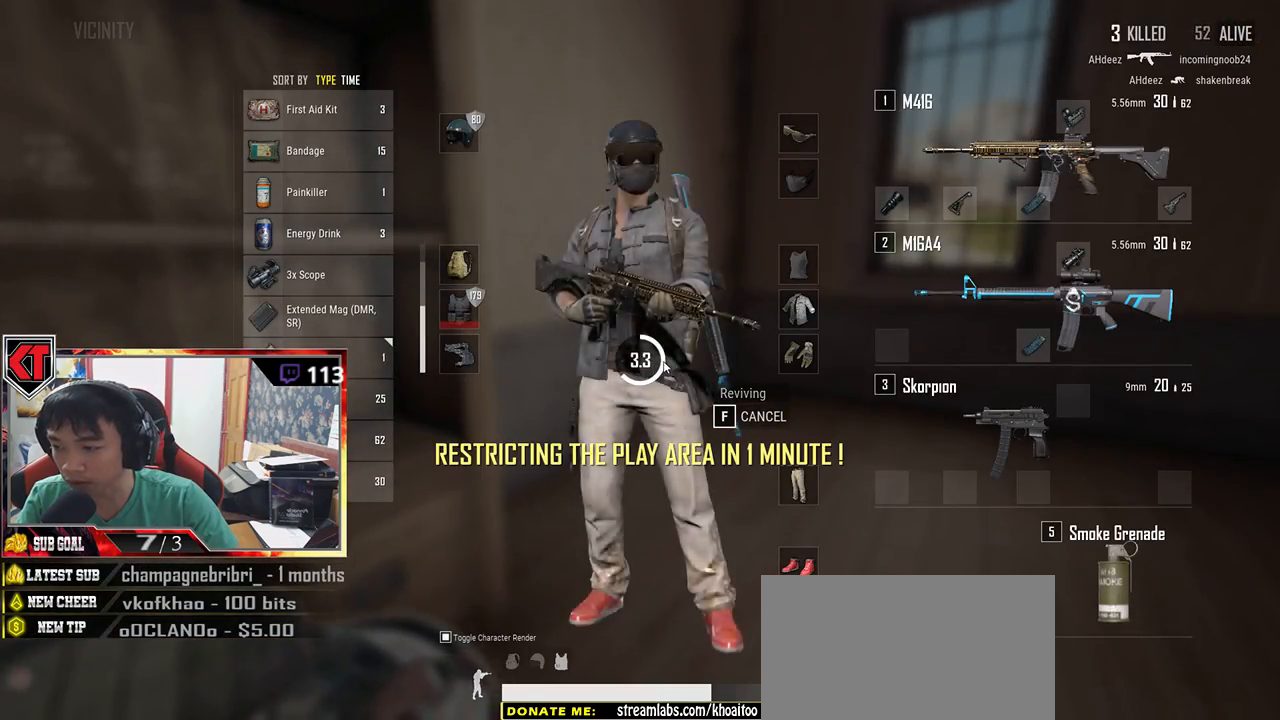
{"keys": [], "mouse": [], "events": [[67, "tab", "down"], [167, "tab", "up"]]}
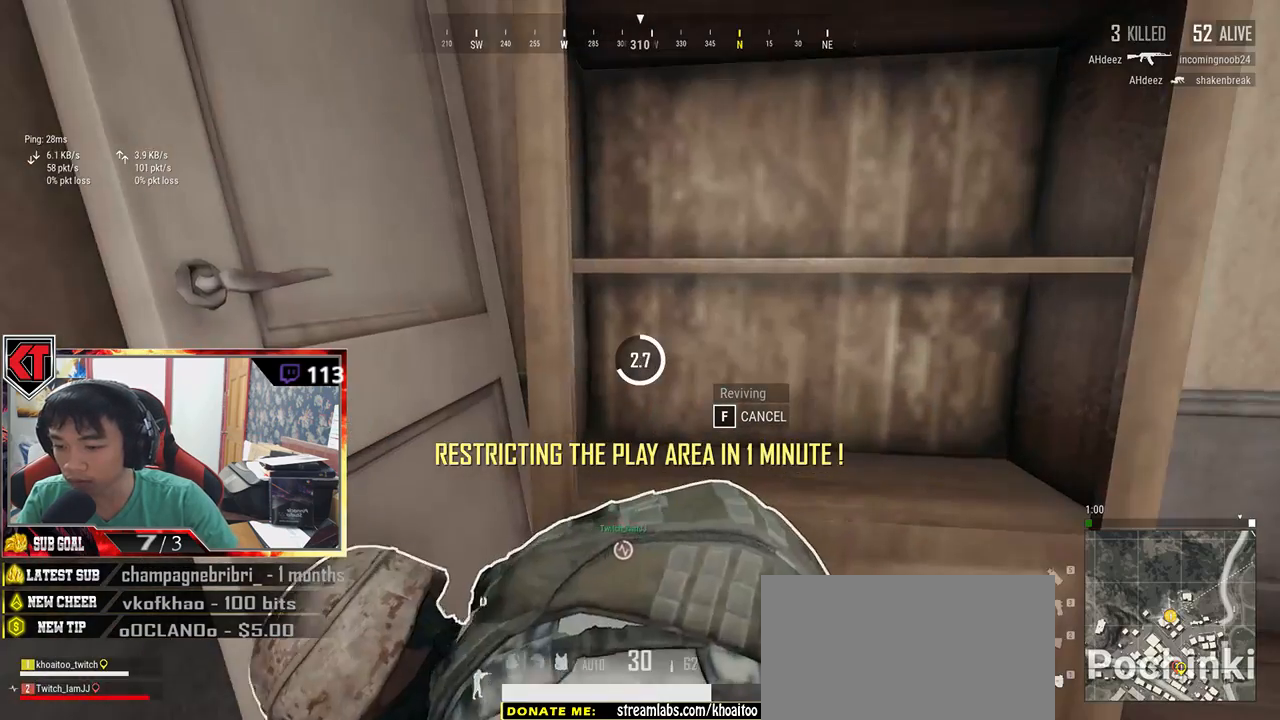
{"keys": [], "mouse": [], "events": []}
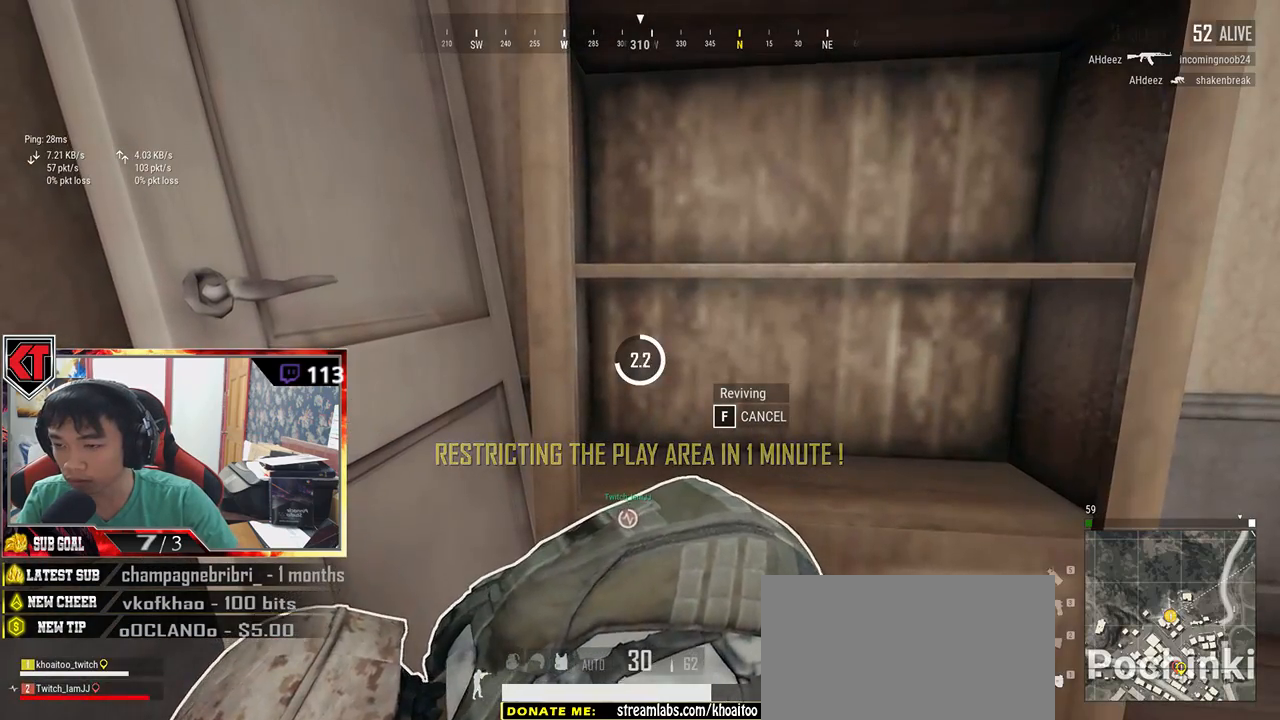
{"keys": [], "mouse": [], "events": []}
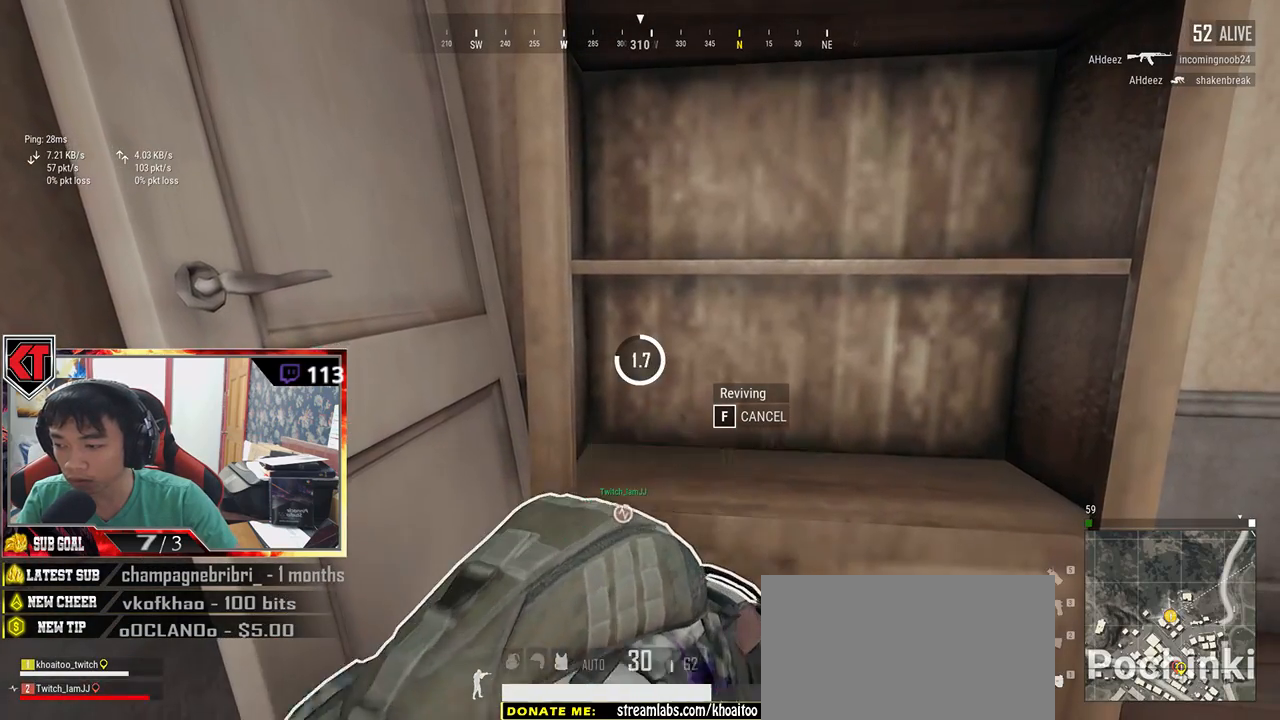
{"keys": [], "mouse": [], "events": []}
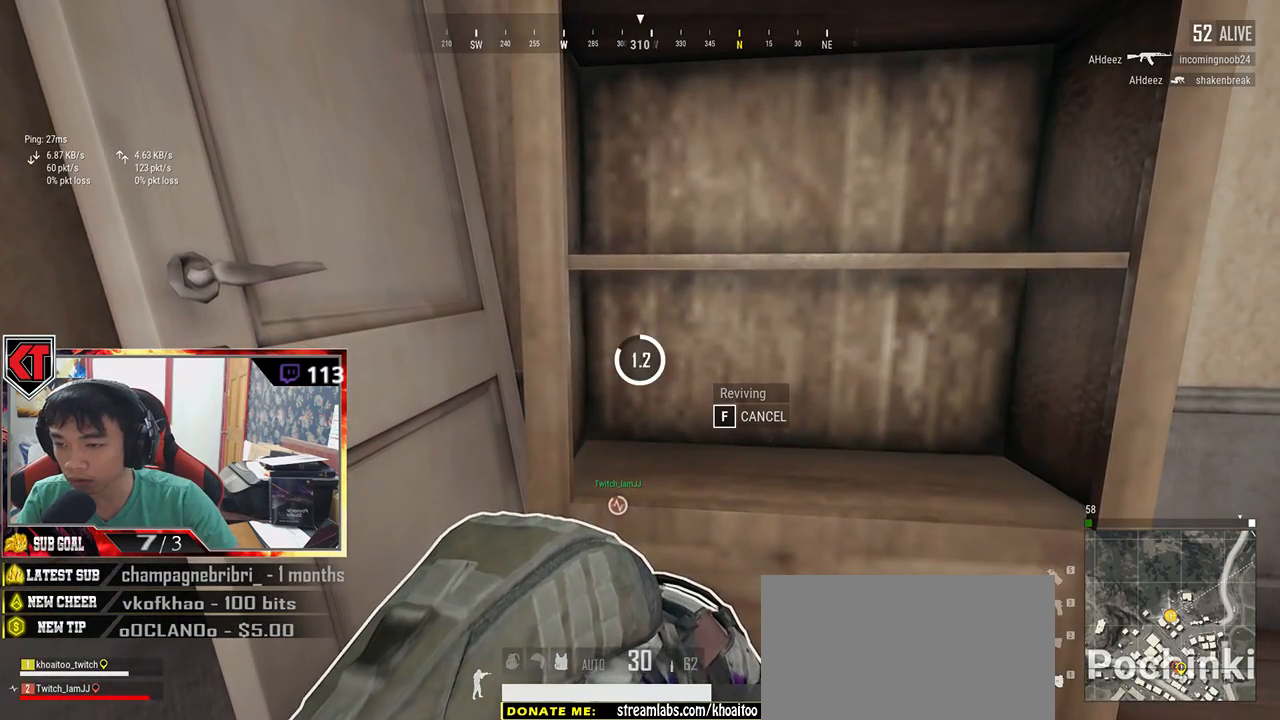
{"keys": [], "mouse": [], "events": []}
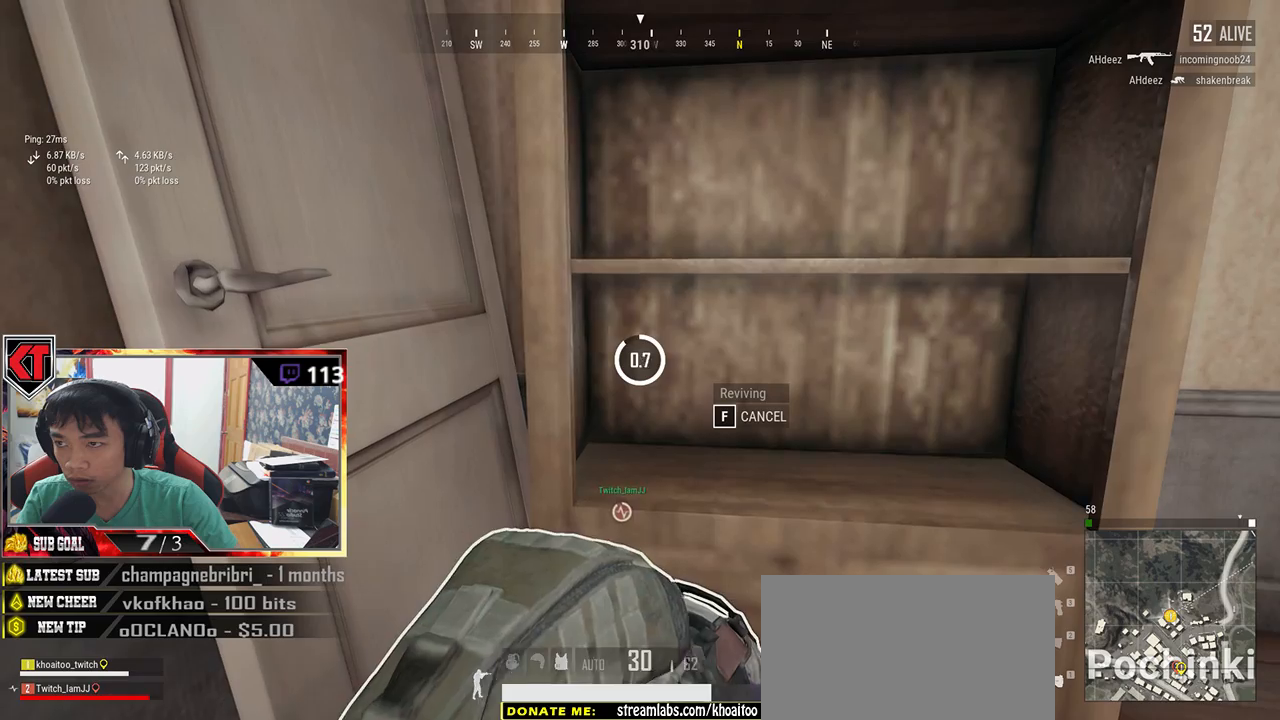
{"keys": [], "mouse": [], "events": []}
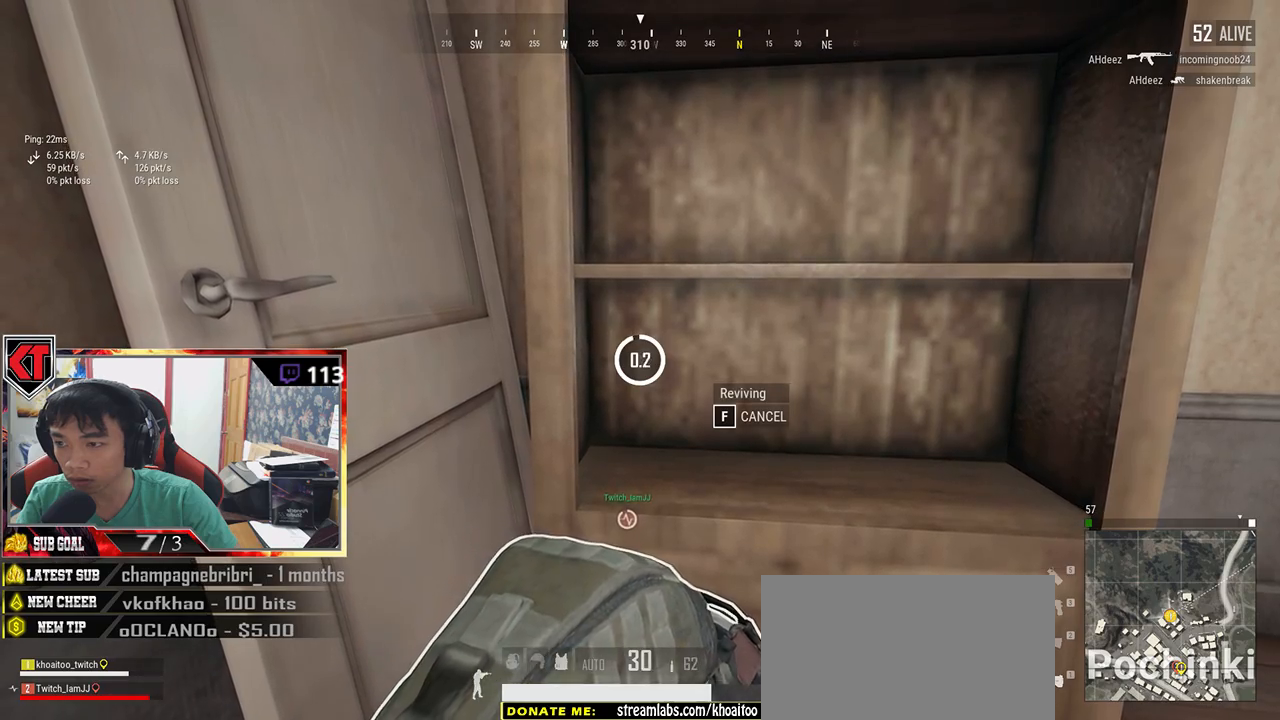
{"keys": ["a"], "mouse": [], "events": [[450, "a", "down"]]}
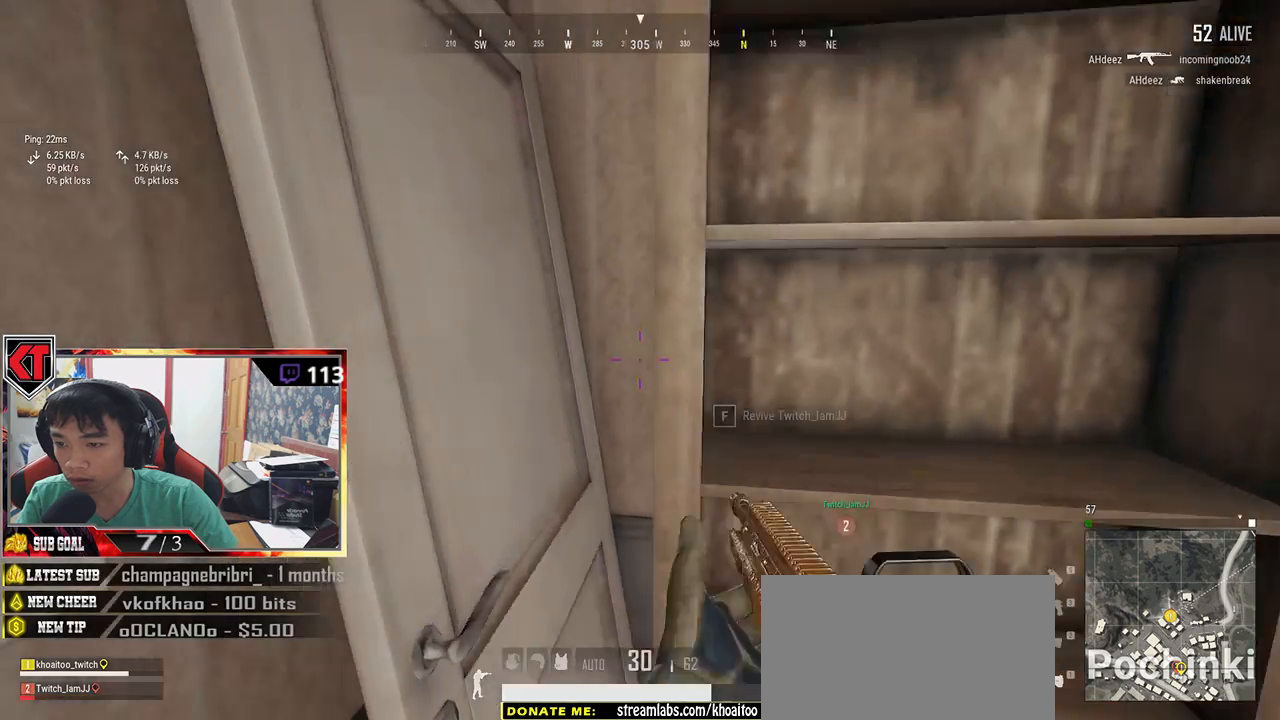
{"keys": ["a"], "mouse": [], "events": [[34, "ctrl", "down"], [250, "ctrl", "up"]]}